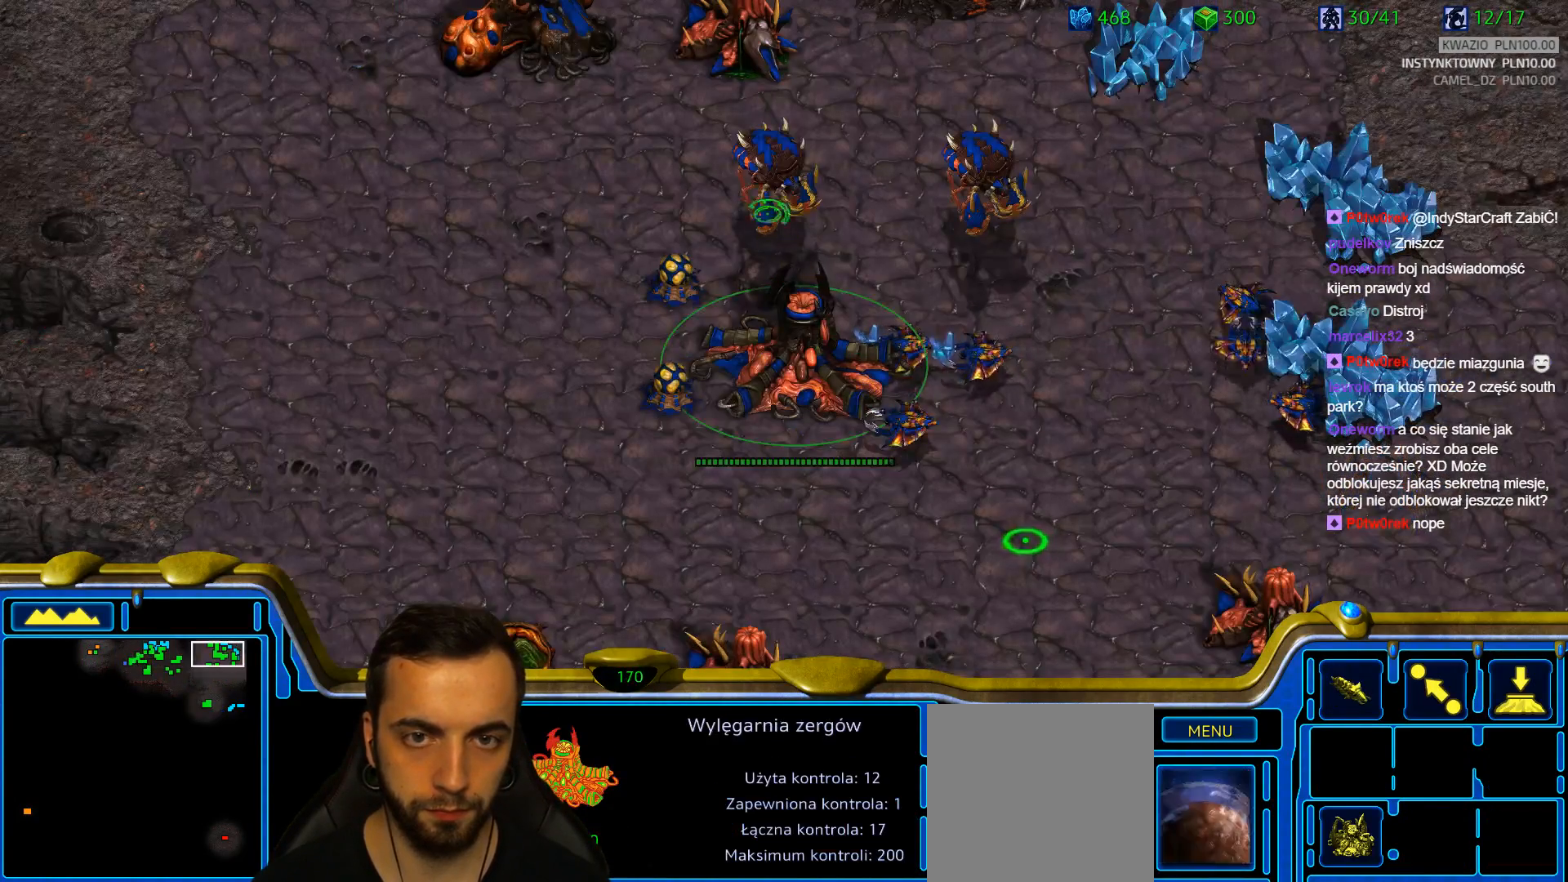
Gameplay with keyboard; each line is a JSON object with the keys held at the frame after it. "events" lists presses ("down") and releases ("up") of "1", "2", "3", "4", "5", "6", "a", "alt", "b", "c", "caps_lock", "ctrl", "d", "e", "escape", "f", "f1", "f2", "f3", "f4", "g", "q", "r", "s", "shift", "super", "t", "tab", "tilde", "v", "w", "x", "y" and "z" between this image and that frame as [ms after this image, input, new state], when the widget could be followed in between. No other keys are recorded. Mouse input is not recorded.
{"keys": ["shift"]}
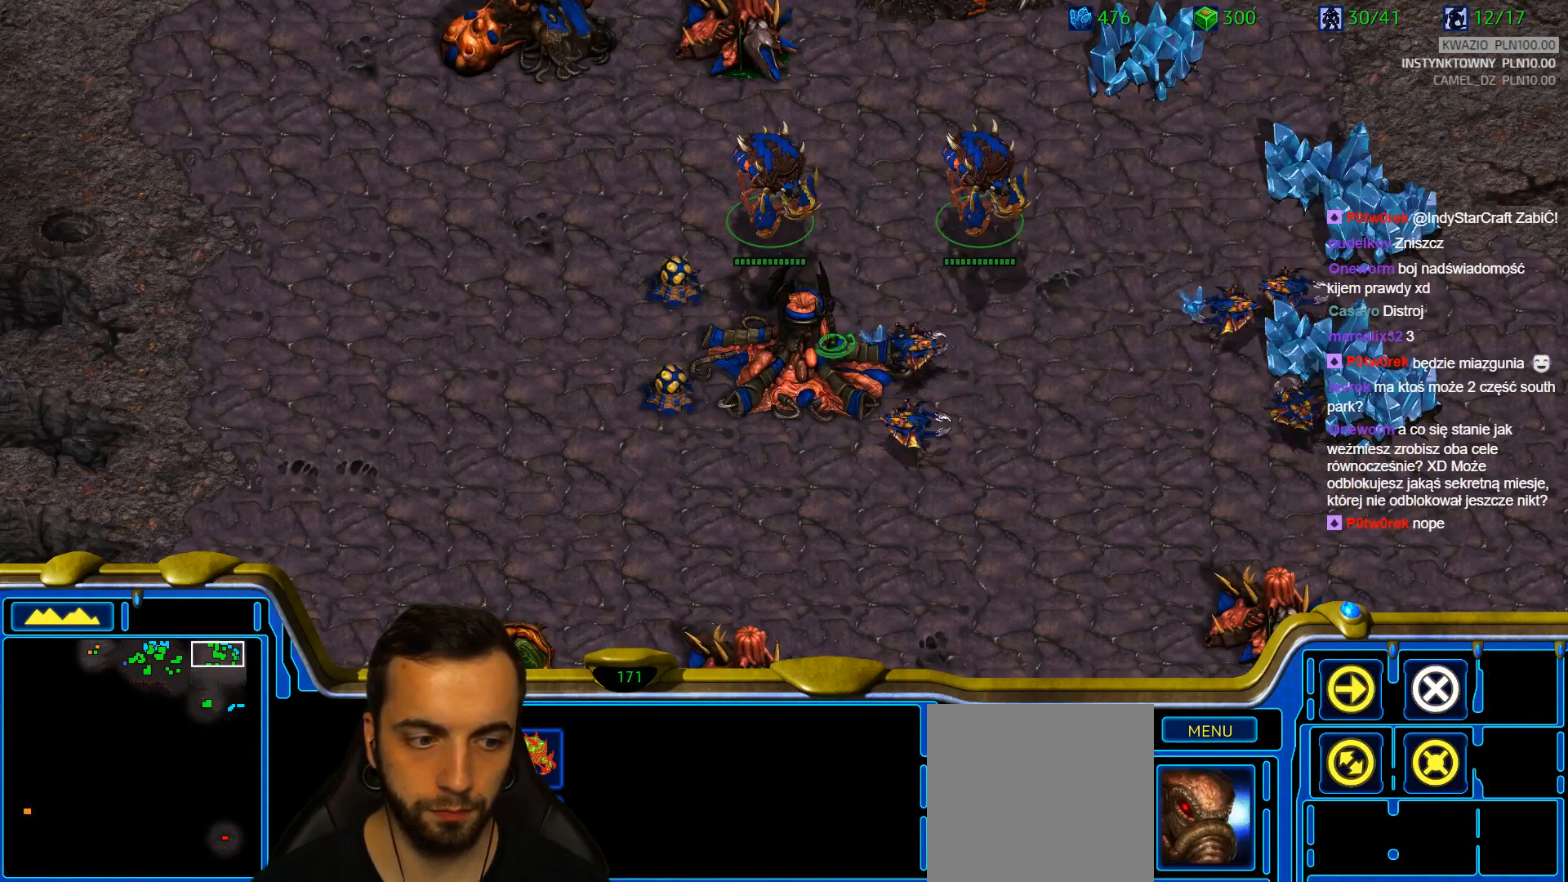
{"keys": [], "events": [[67, "shift", "up"]]}
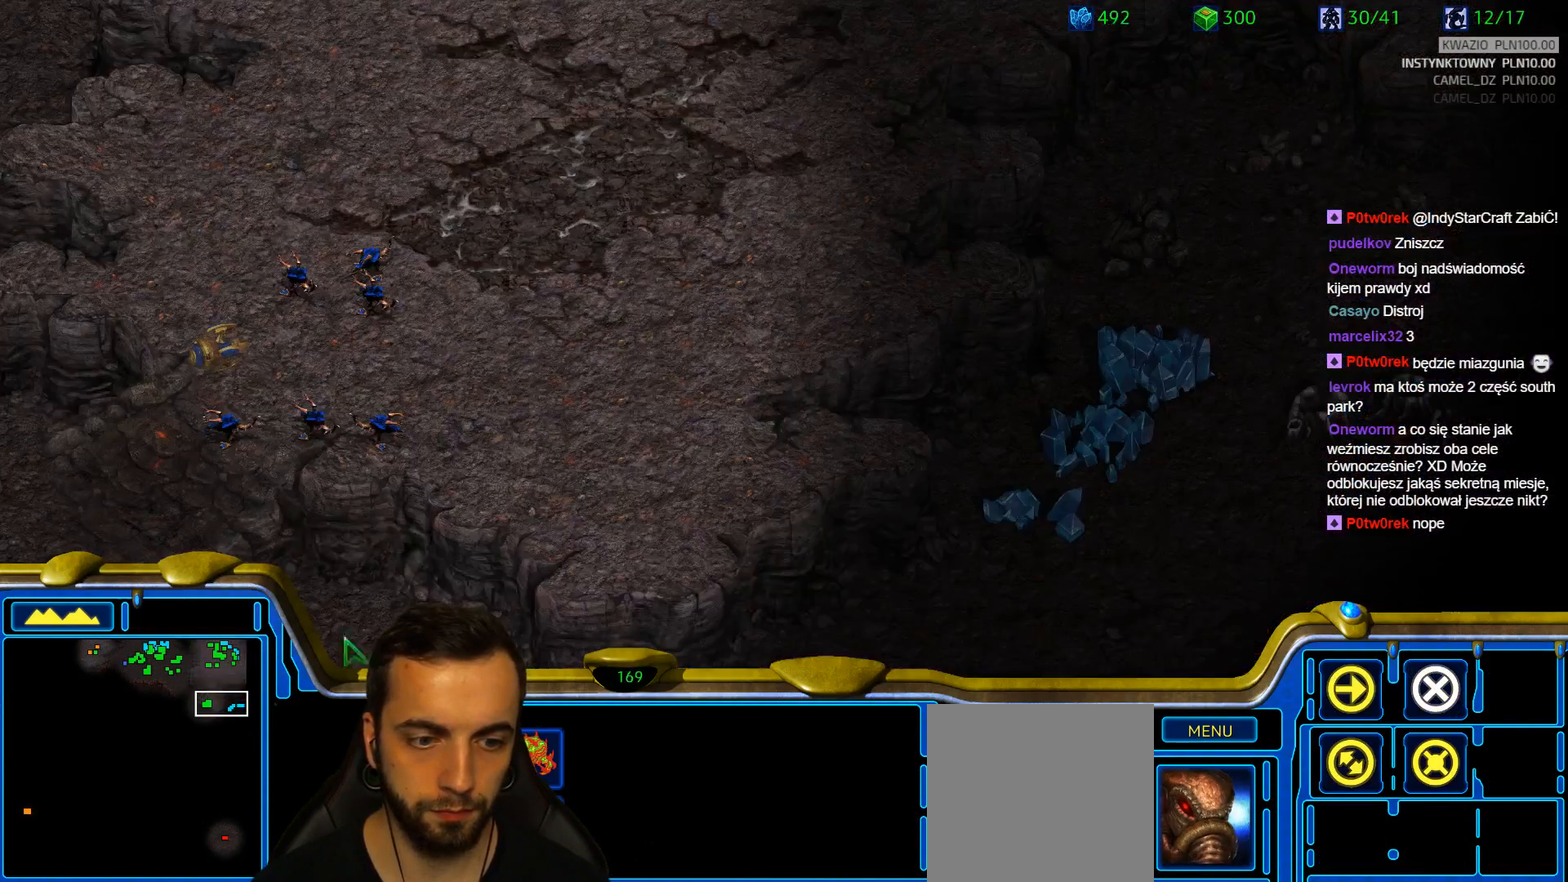
{"keys": [], "events": []}
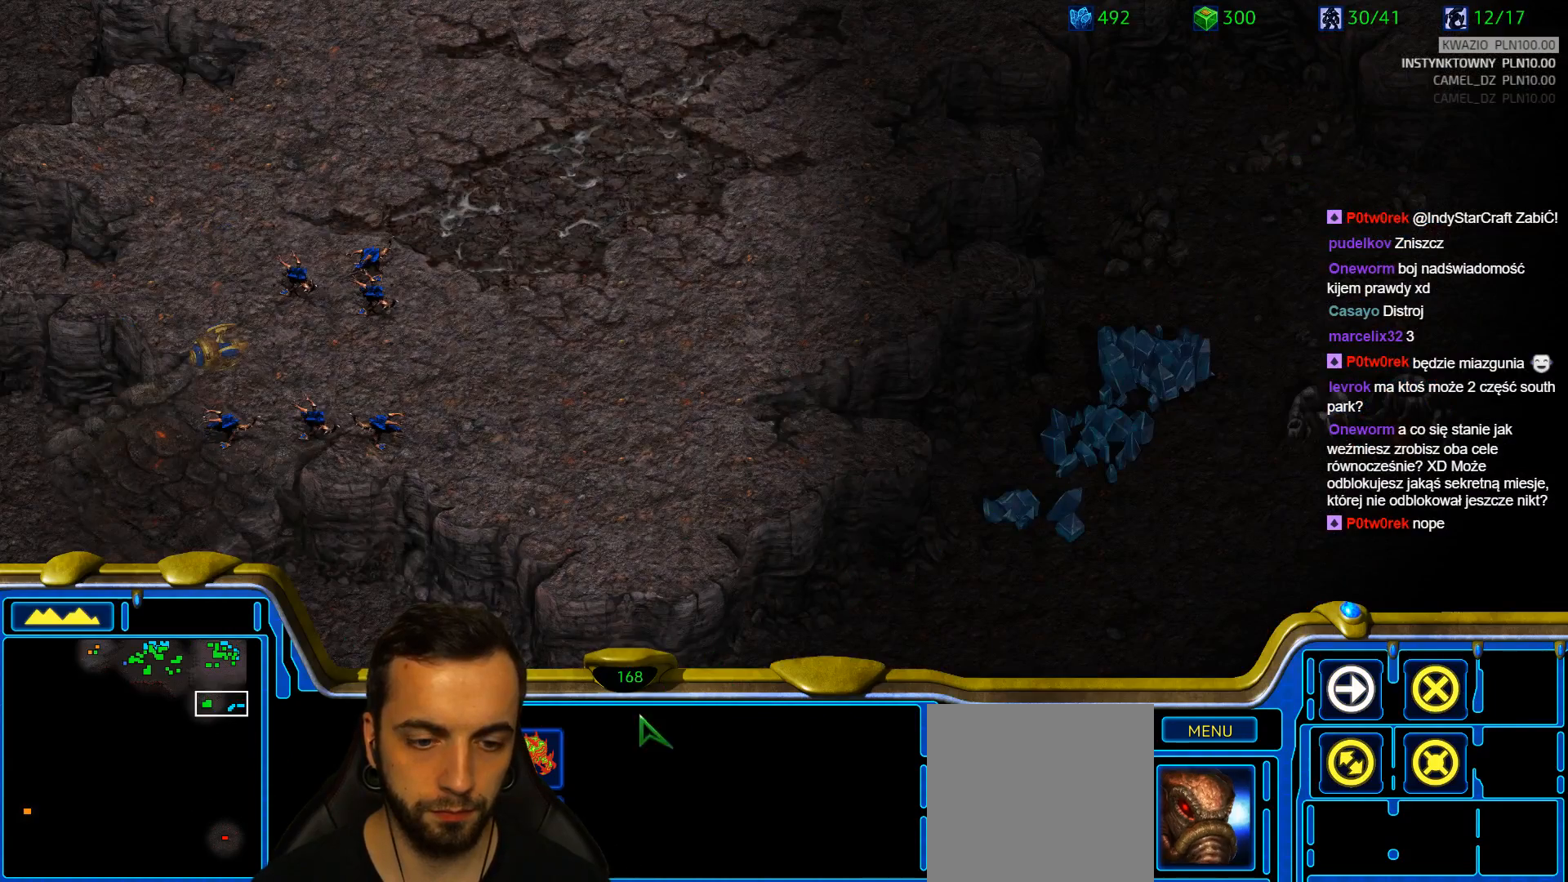
{"keys": [], "events": [[50, "shift", "down"], [333, "shift", "up"]]}